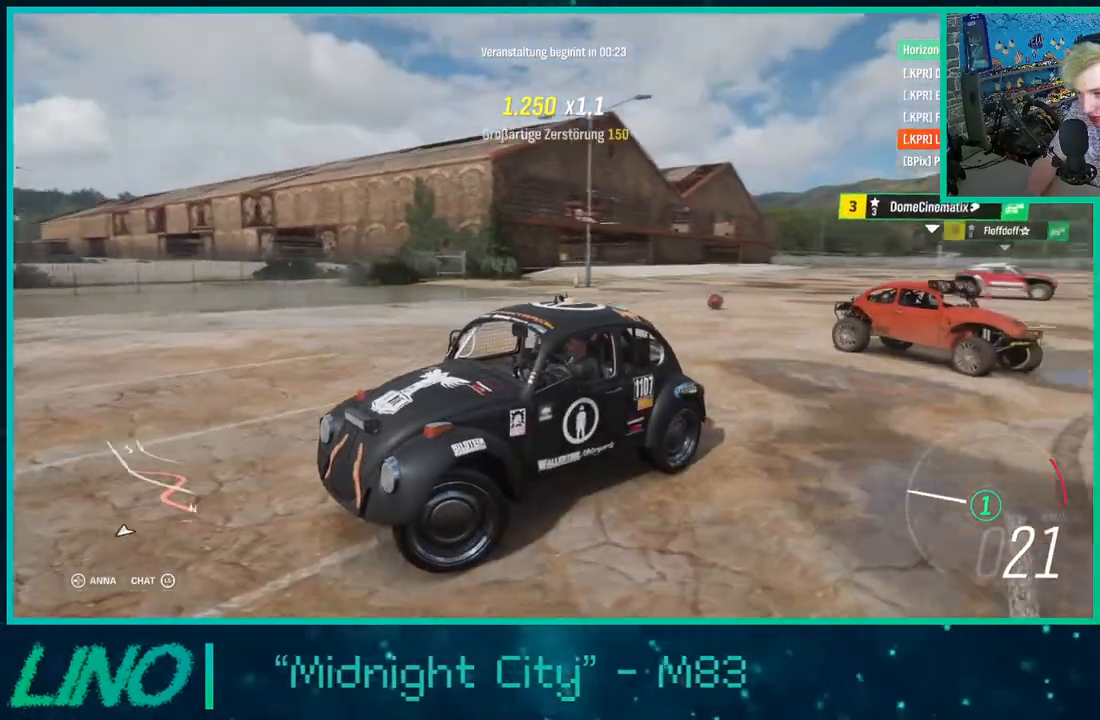
Gameplay with a controller (Xbox layout); each line is a JSON object with the inputs held at the frame after it. "events" lists button and stick changes between this image and that frame as [ms after this image, input, new state], when the widget could be followed in between. Not read: L1 R1.
{"buttons": ["R2"], "left_stick": "right", "right_stick": "down-right", "events": [[300, "R2", "up"], [417, "R2", "down"]]}
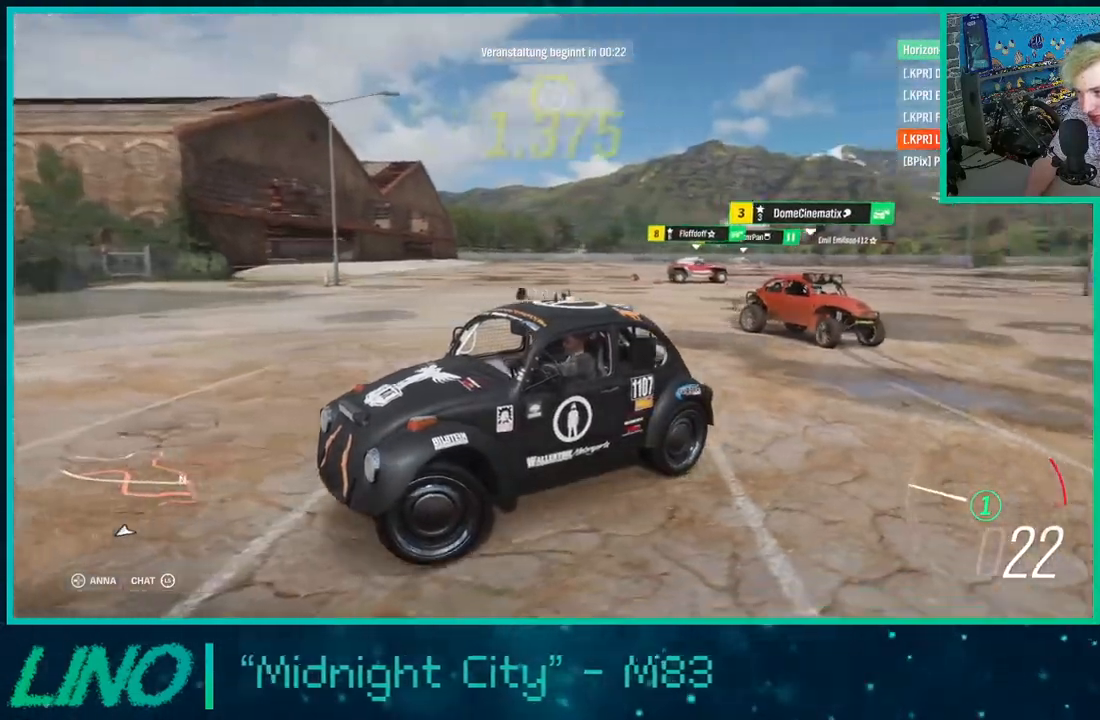
{"buttons": ["R2"], "left_stick": "right", "right_stick": "down-right", "events": [[117, "R2", "up"], [200, "R2", "down"], [417, "R2", "up"], [467, "R2", "down"]]}
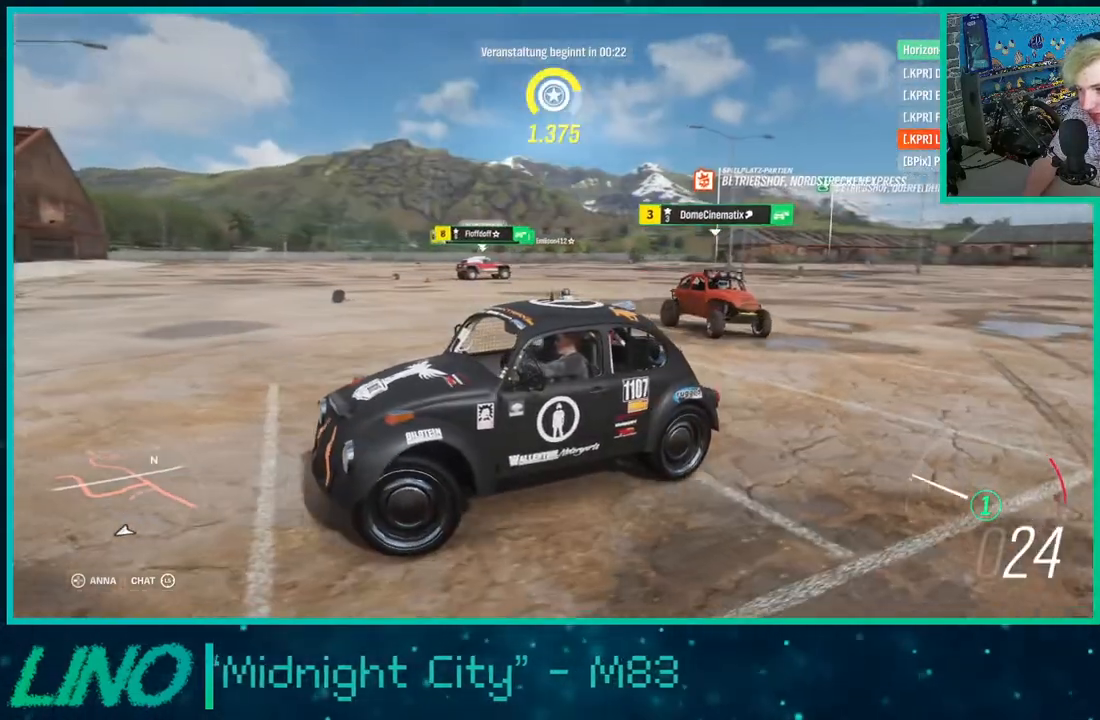
{"buttons": ["R2"], "left_stick": "right", "right_stick": "down-right", "events": [[150, "R2", "up"], [217, "R2", "down"]]}
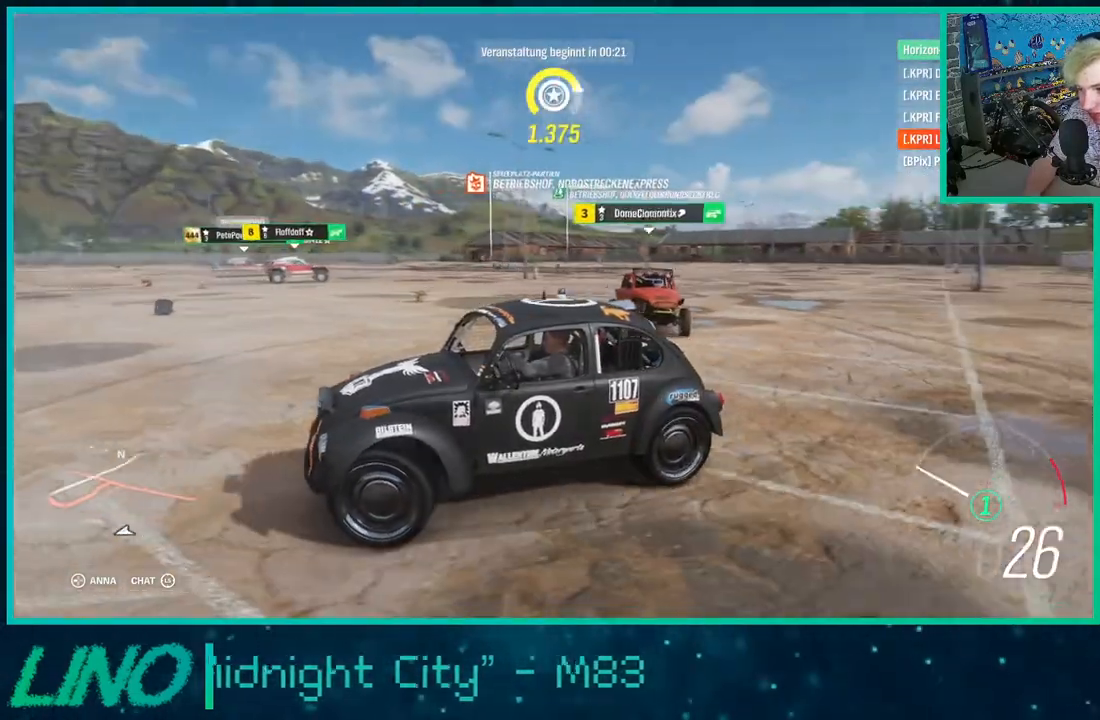
{"buttons": ["R2"], "left_stick": "right", "right_stick": "down-right", "events": []}
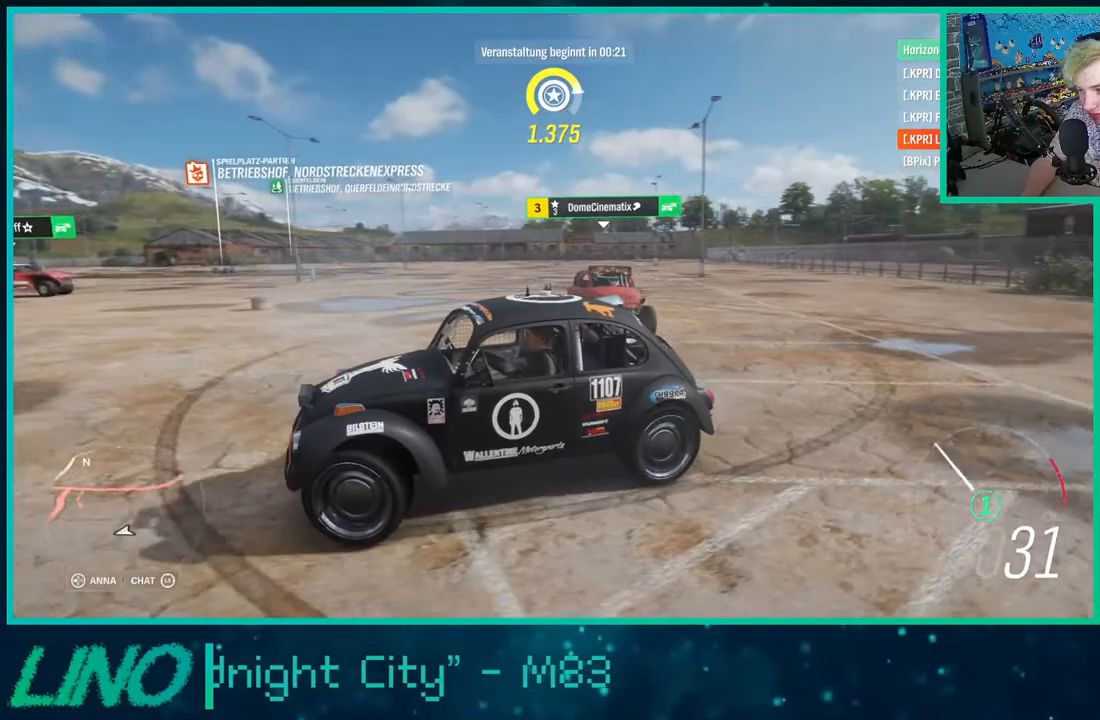
{"buttons": [], "left_stick": "right", "right_stick": "down-right", "events": [[117, "R2", "up"]]}
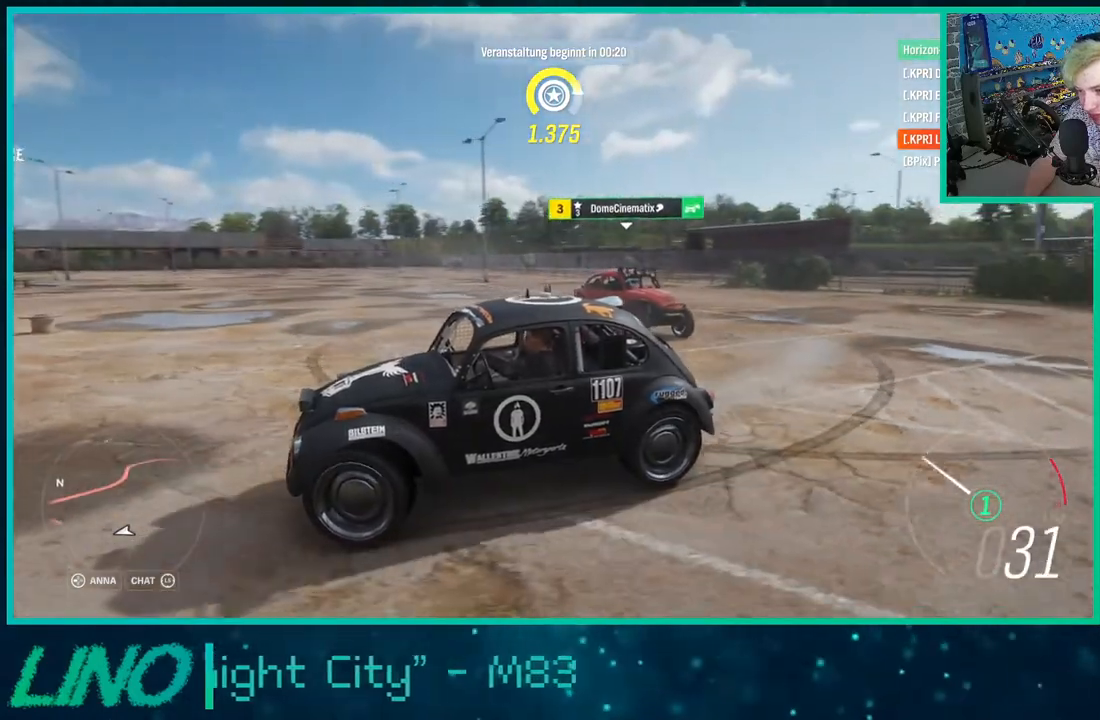
{"buttons": ["R2"], "left_stick": "right", "right_stick": "down-right", "events": [[167, "R2", "down"]]}
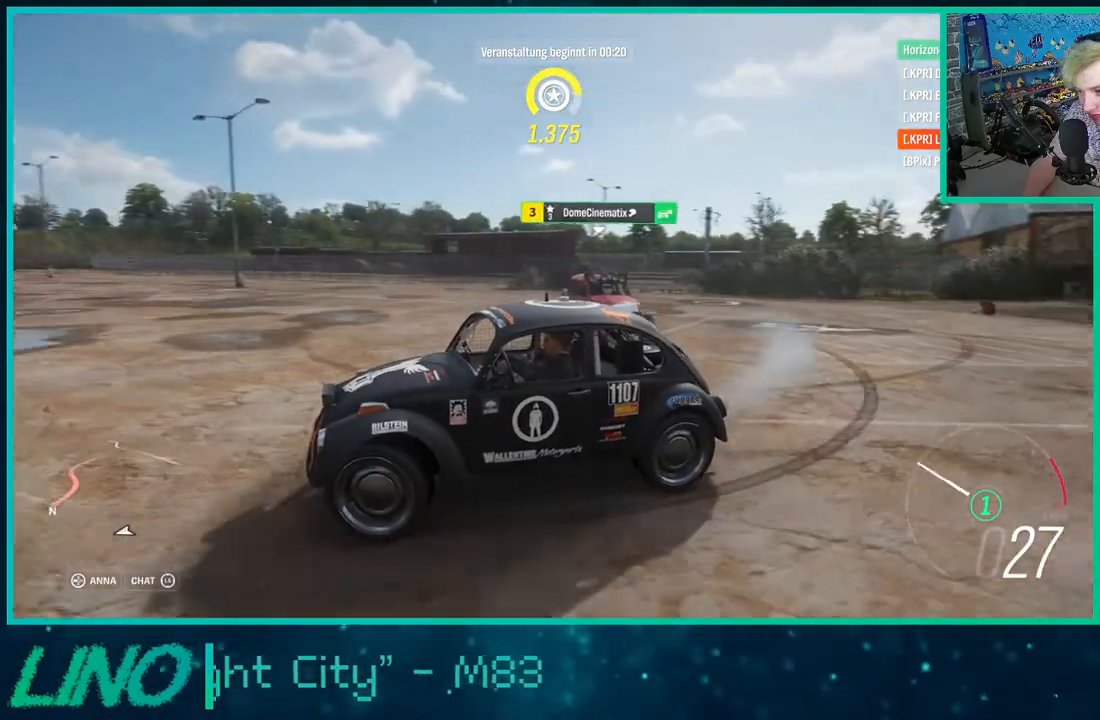
{"buttons": [], "left_stick": "right", "right_stick": "down-right", "events": [[317, "R2", "up"]]}
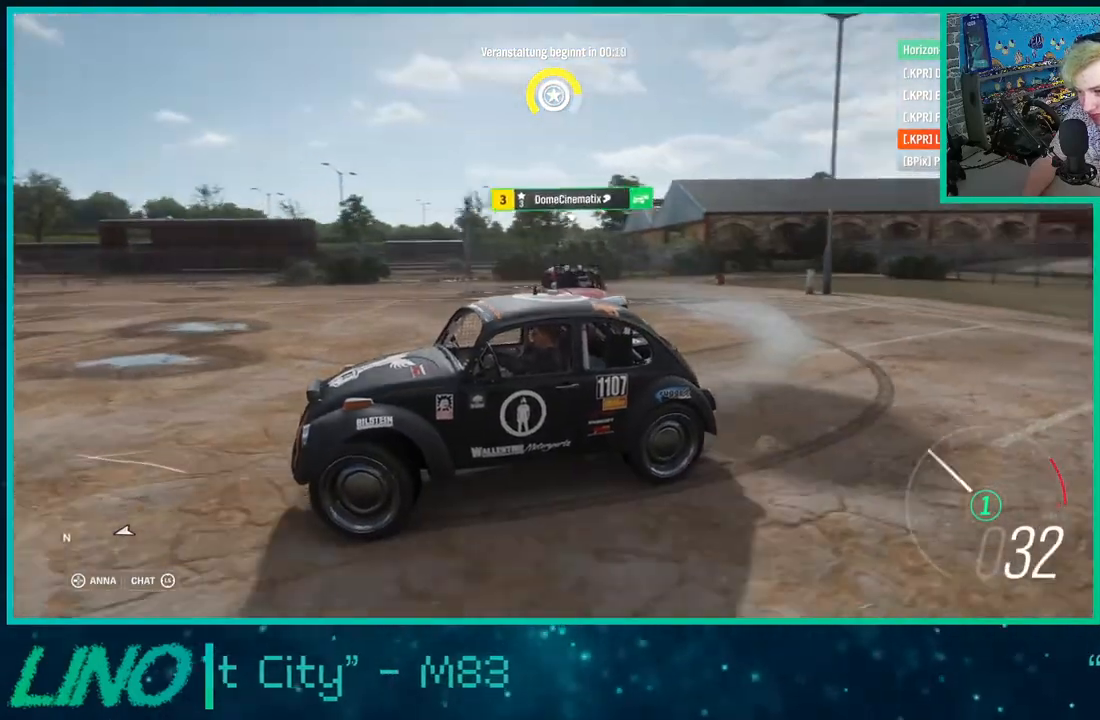
{"buttons": ["R2"], "left_stick": "right", "right_stick": "down-right", "events": [[50, "R2", "down"]]}
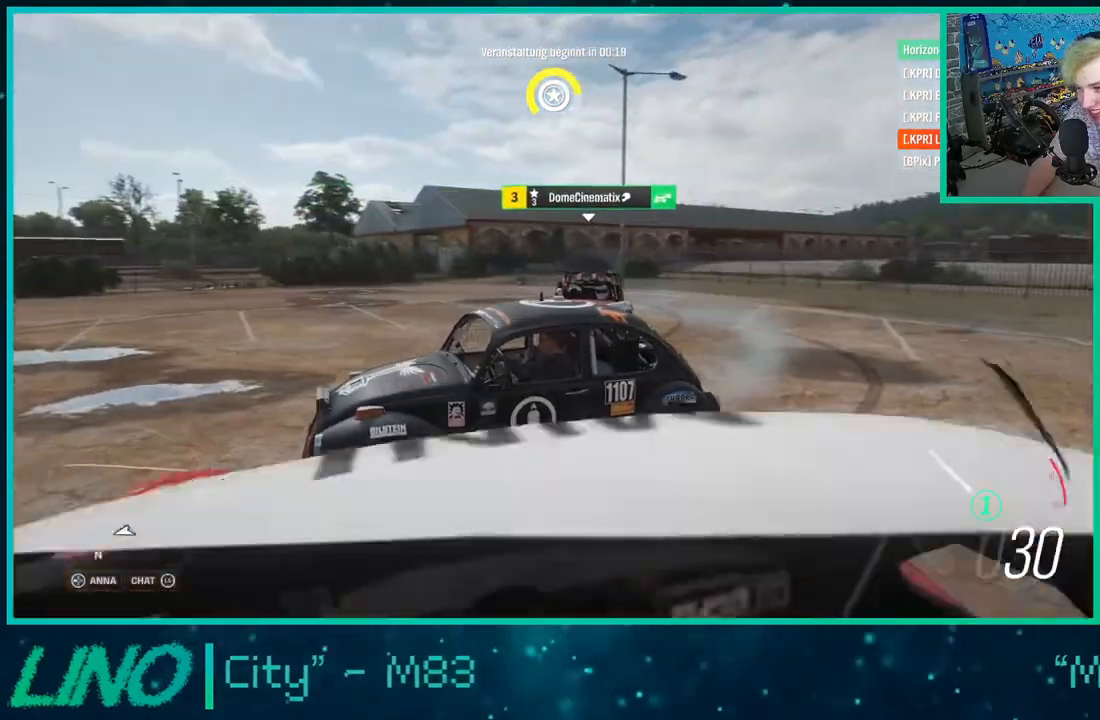
{"buttons": [], "left_stick": "right", "right_stick": "down-right", "events": [[317, "R2", "up"]]}
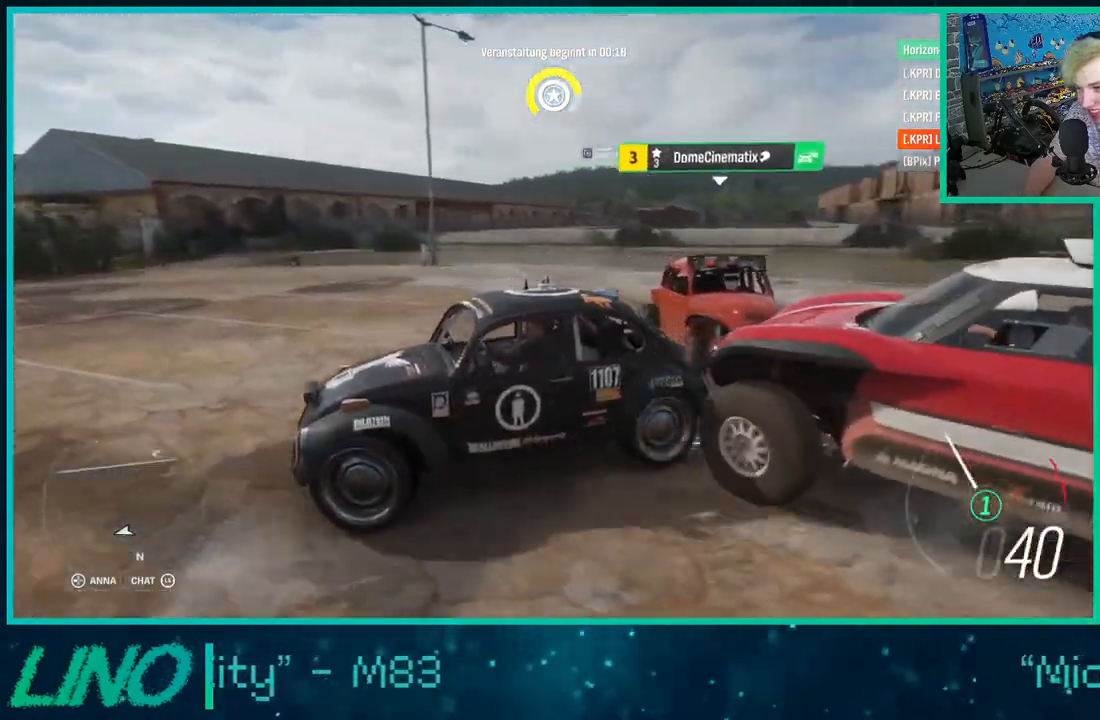
{"buttons": ["R2"], "left_stick": "right", "right_stick": "down-right", "events": [[267, "R2", "down"]]}
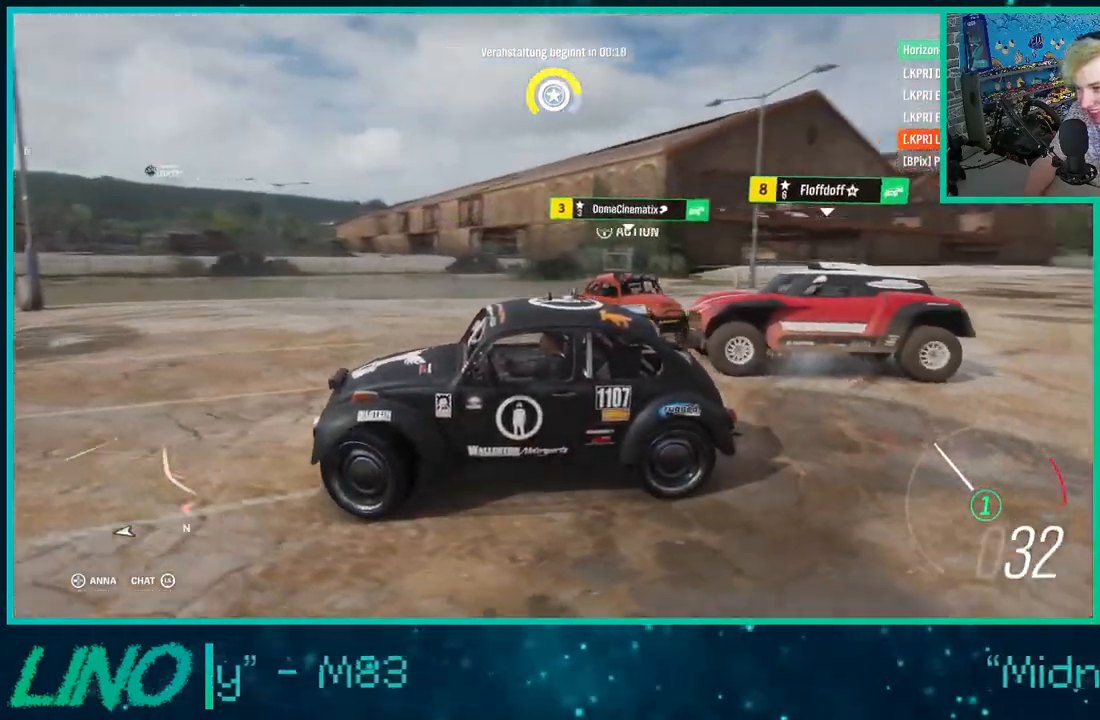
{"buttons": ["R2"], "left_stick": "right", "right_stick": "right", "events": [[500, "right_stick", "right"]]}
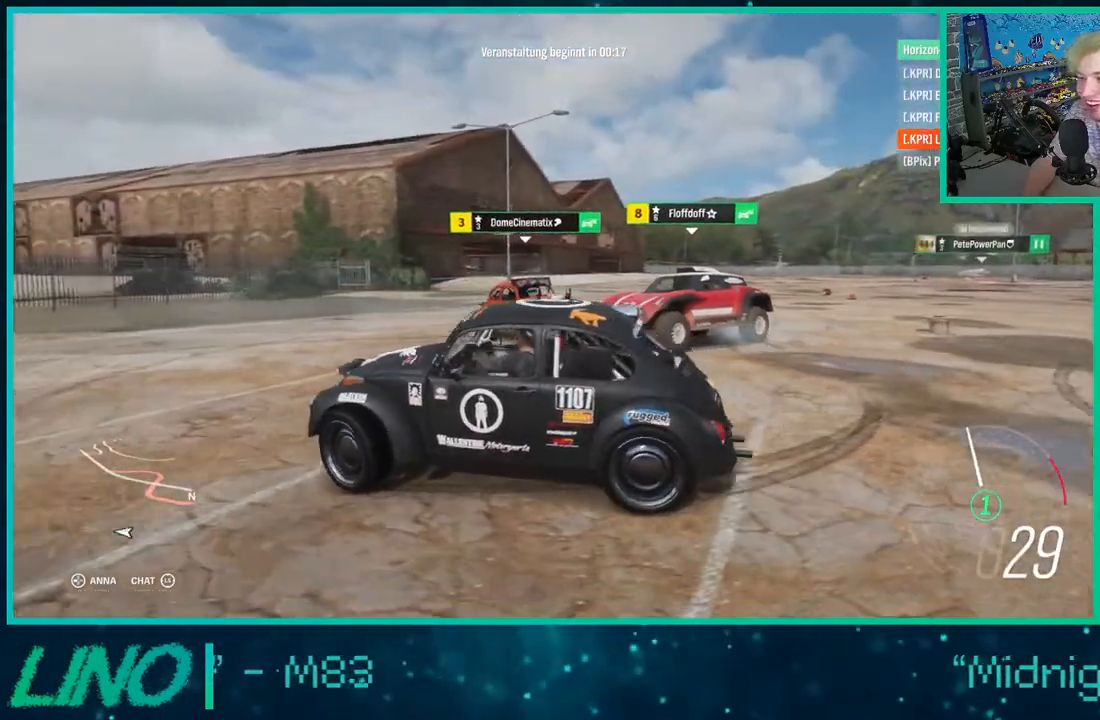
{"buttons": ["R2"], "left_stick": "right", "right_stick": "up-right", "events": [[50, "left_stick", "center"], [167, "right_stick", "up-right"], [467, "left_stick", "right"]]}
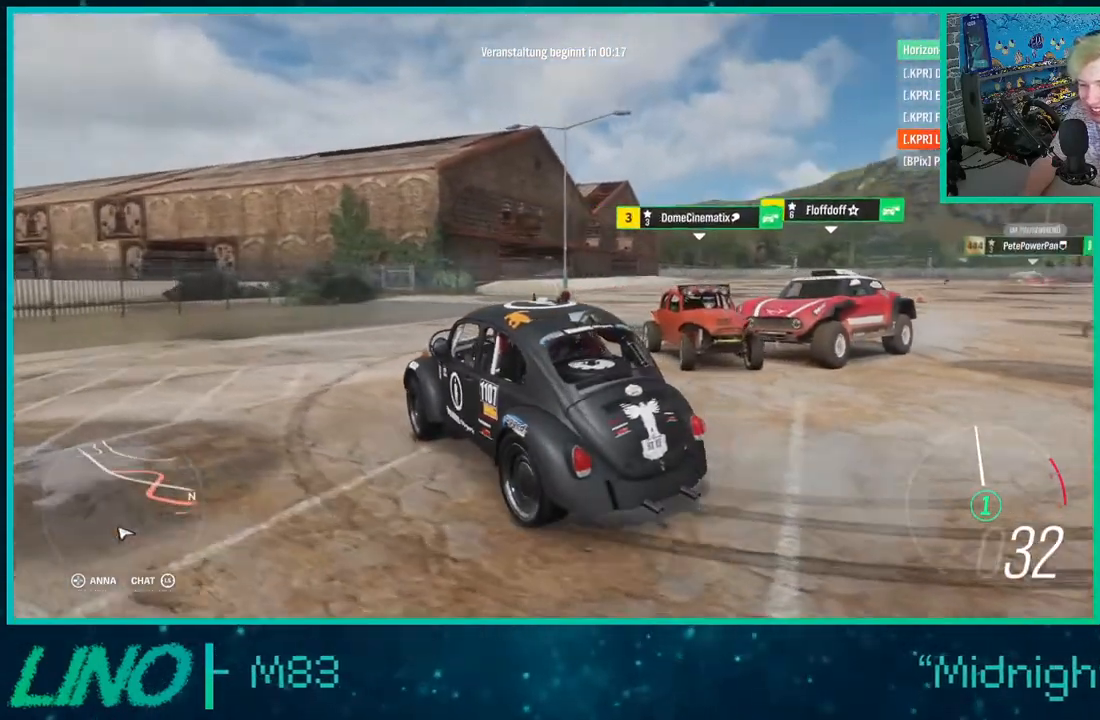
{"buttons": ["R2"], "left_stick": "right", "right_stick": "up-right", "events": []}
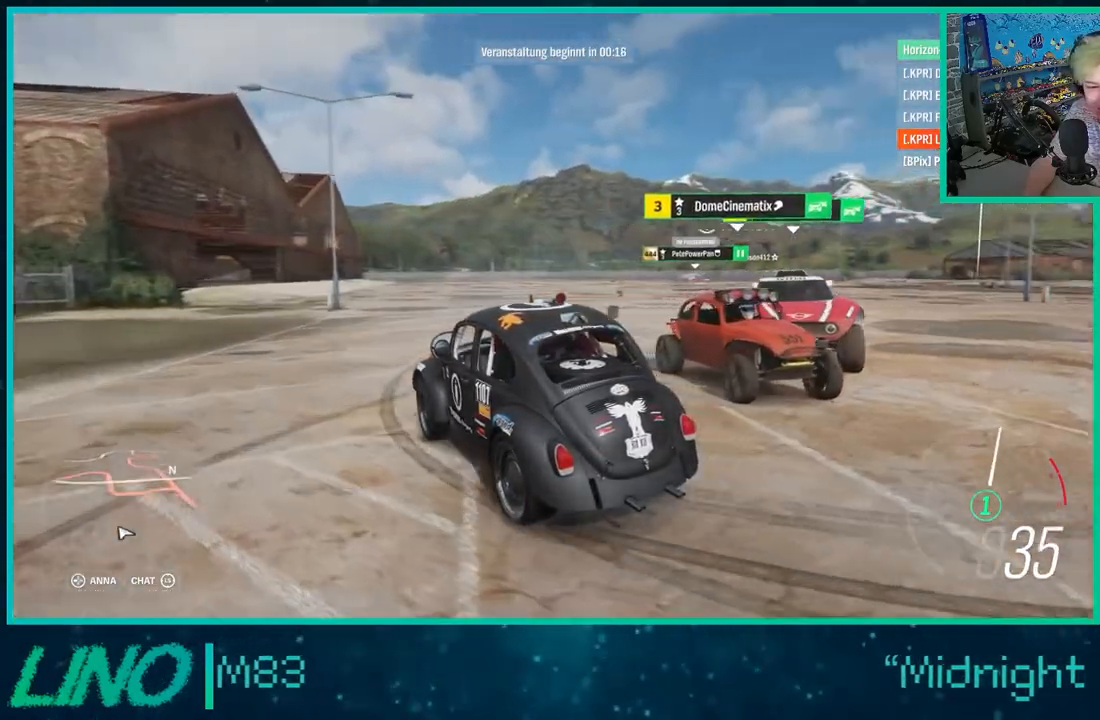
{"buttons": ["R2"], "left_stick": "right", "right_stick": "up-right", "events": []}
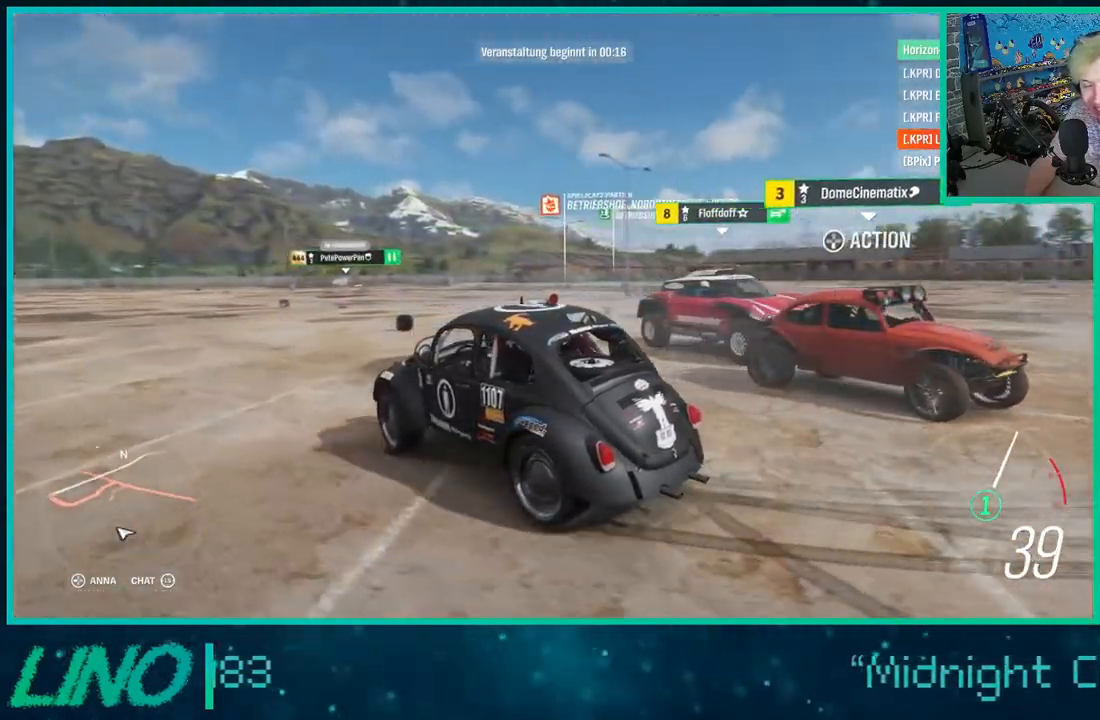
{"buttons": ["R2"], "left_stick": "right", "right_stick": "up-right", "events": []}
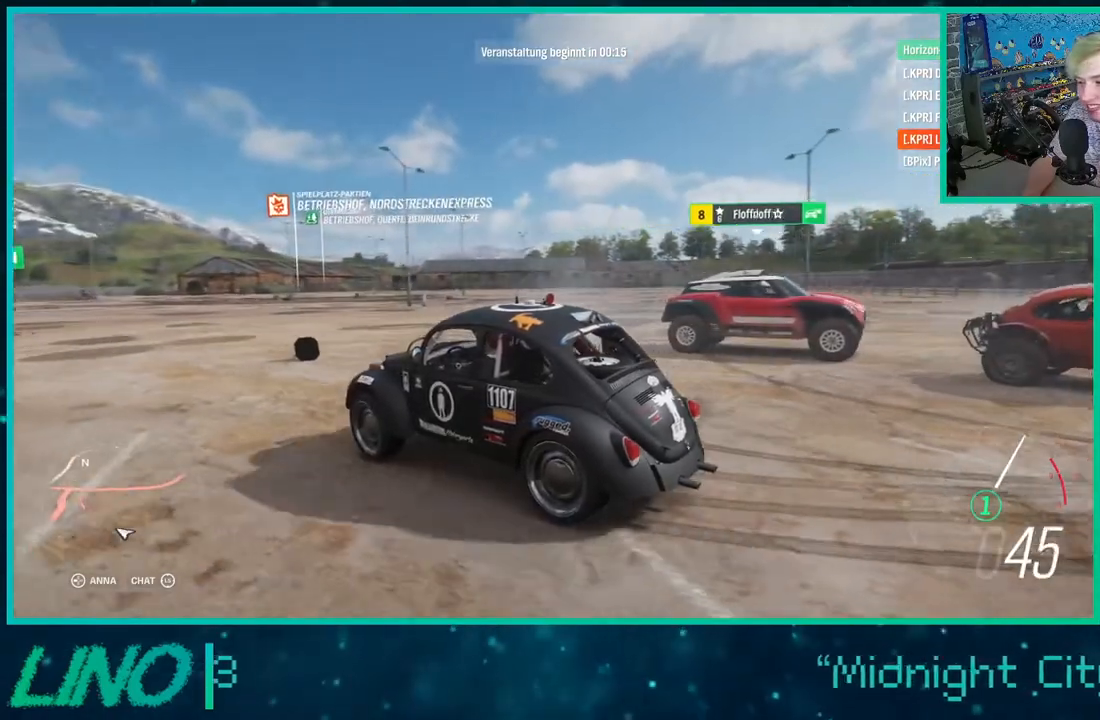
{"buttons": ["R2"], "left_stick": "right", "right_stick": "center", "events": [[350, "right_stick", "up"], [450, "right_stick", "center"]]}
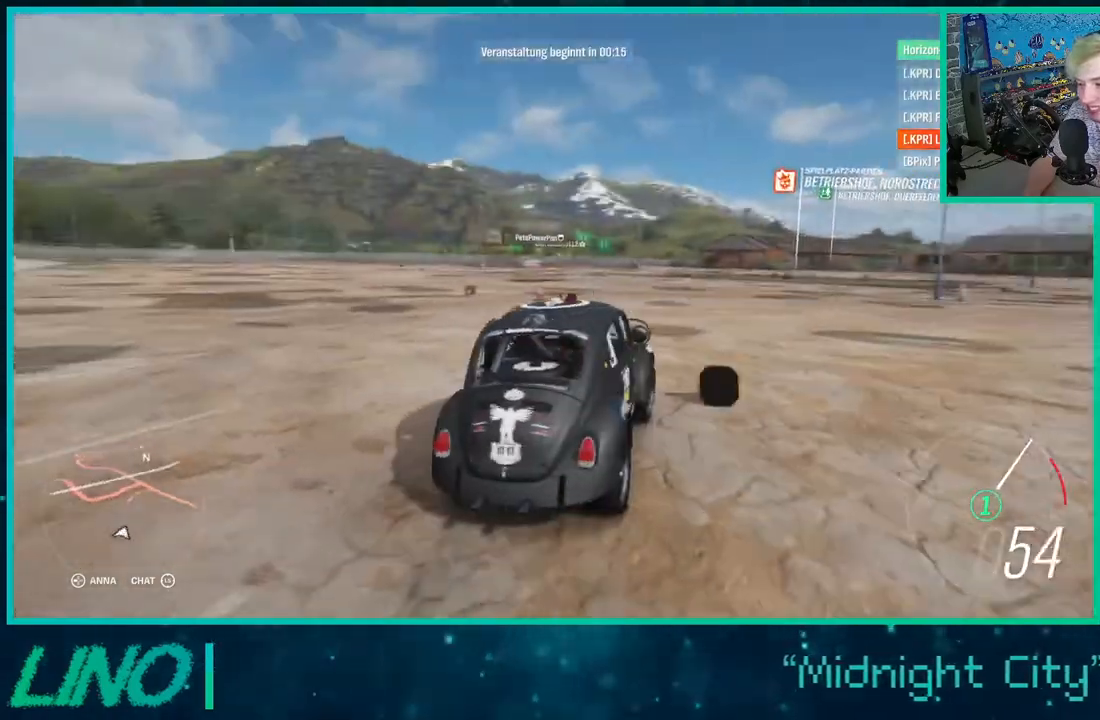
{"buttons": ["R2"], "left_stick": "left", "right_stick": "center", "events": [[83, "left_stick", "left"], [367, "X", "down"], [467, "X", "up"]]}
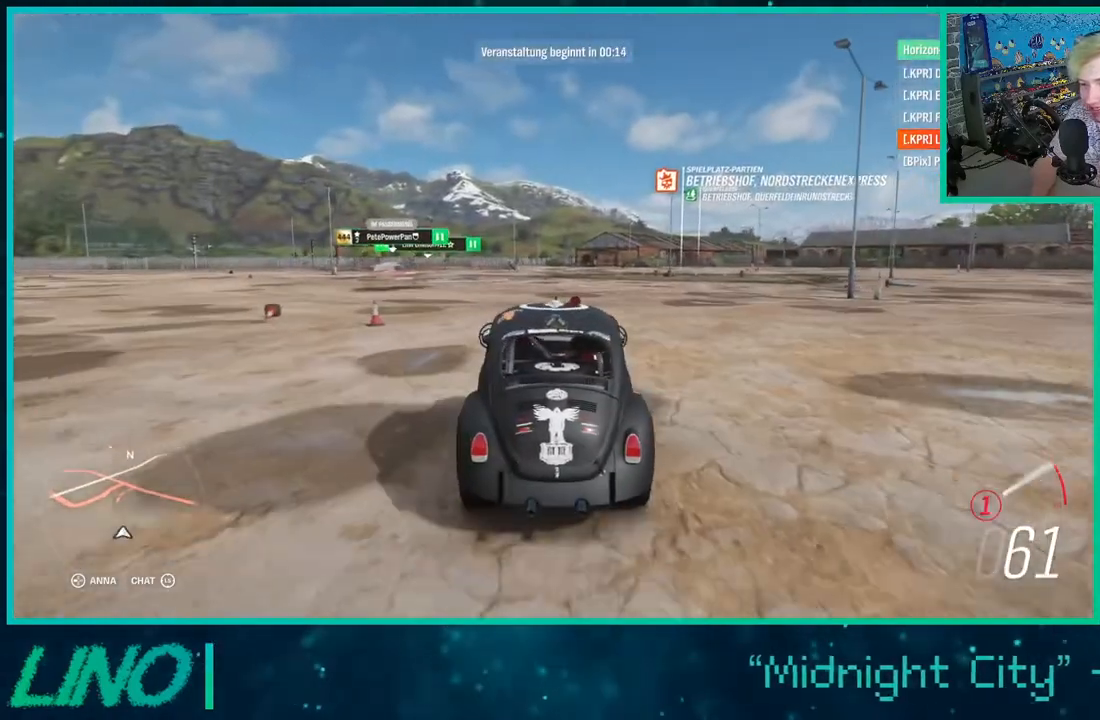
{"buttons": ["R2"], "left_stick": "right", "right_stick": "center", "events": [[217, "left_stick", "center"], [283, "left_stick", "right"]]}
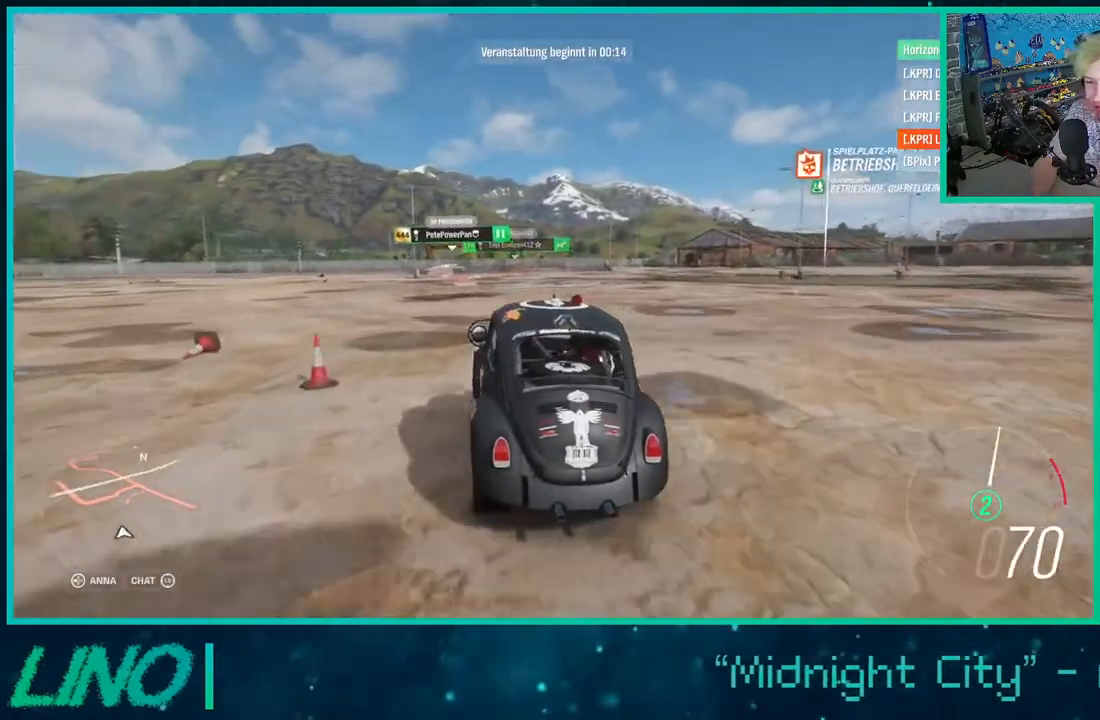
{"buttons": ["L2"], "left_stick": "down-left", "right_stick": "center", "events": [[250, "R2", "up"], [383, "L2", "down"], [467, "left_stick", "down-left"]]}
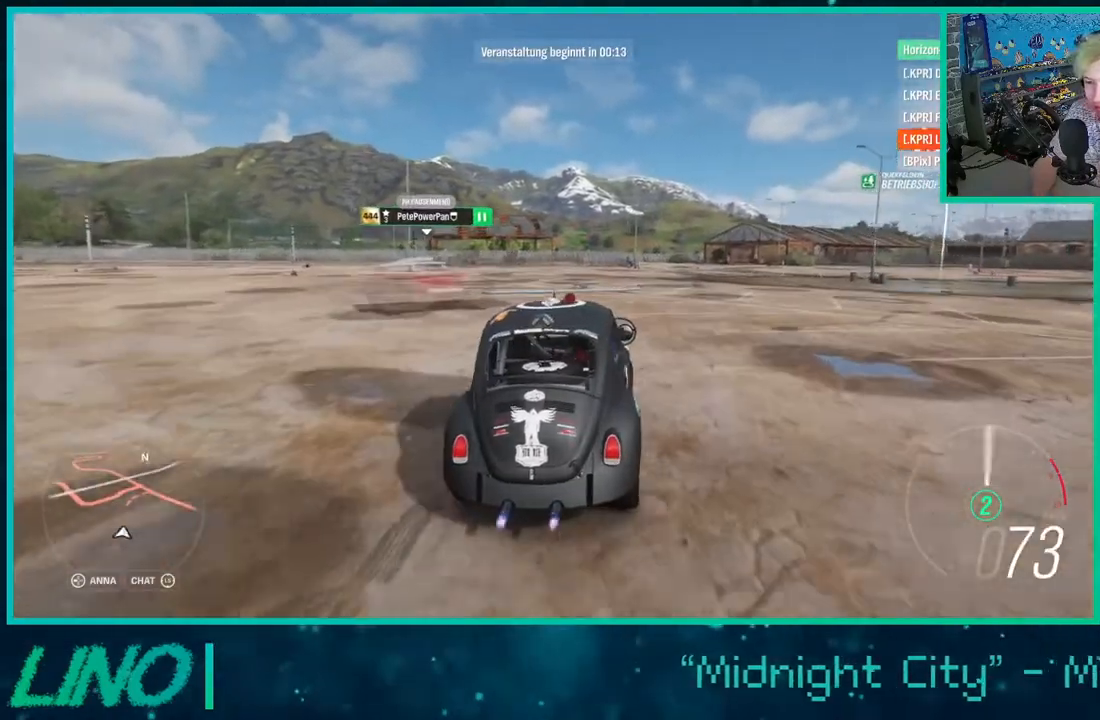
{"buttons": ["A", "X", "L2"], "left_stick": "down-left", "right_stick": "center", "events": [[300, "A", "down"], [300, "X", "down"]]}
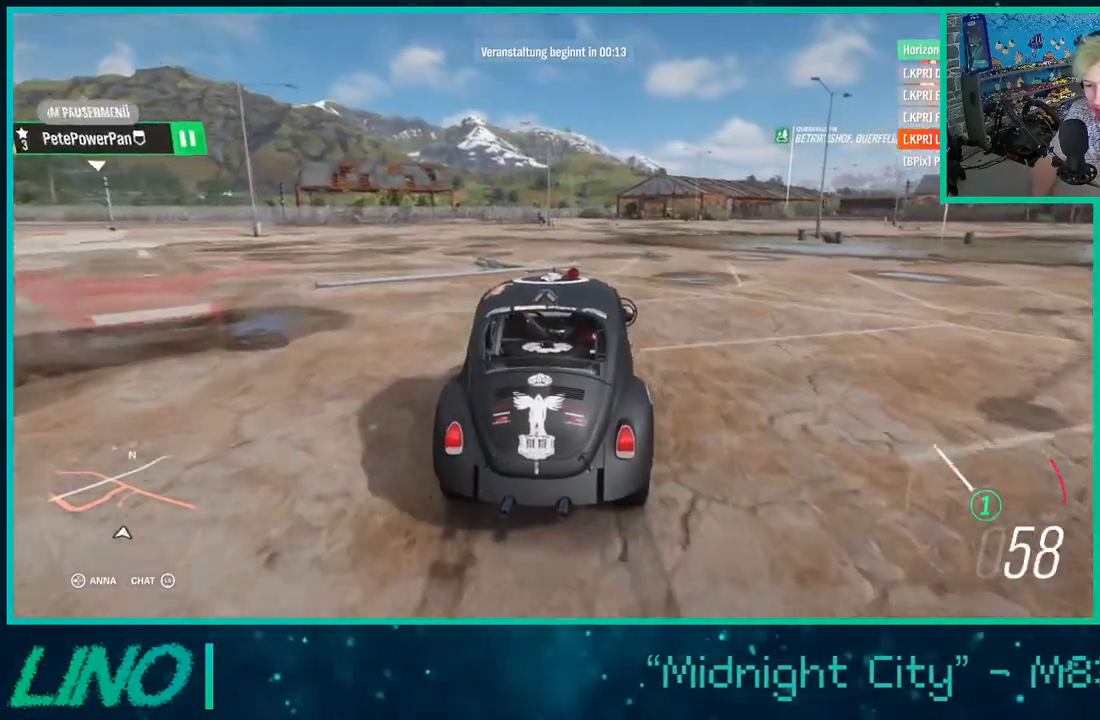
{"buttons": ["A", "X"], "left_stick": "down-left", "right_stick": "center", "events": [[417, "L2", "up"]]}
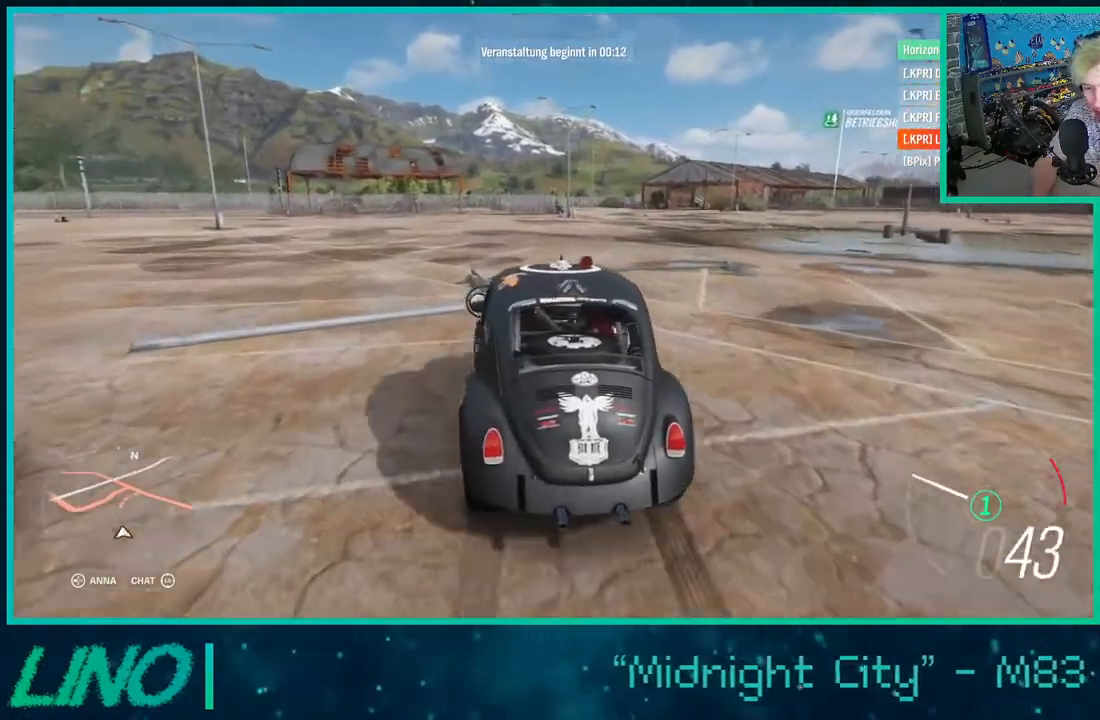
{"buttons": ["R2"], "left_stick": "down-left", "right_stick": "down-left", "events": [[117, "A", "up"], [133, "X", "up"], [183, "R2", "down"], [283, "right_stick", "down-left"]]}
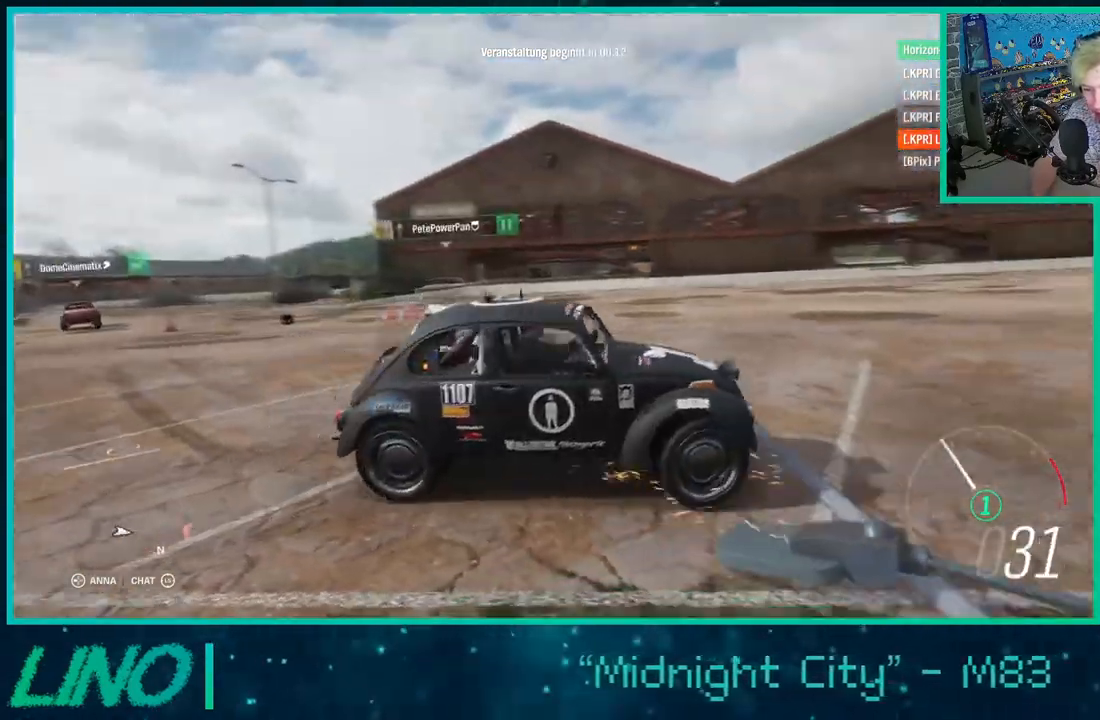
{"buttons": ["R2"], "left_stick": "down-left", "right_stick": "left", "events": [[117, "right_stick", "left"]]}
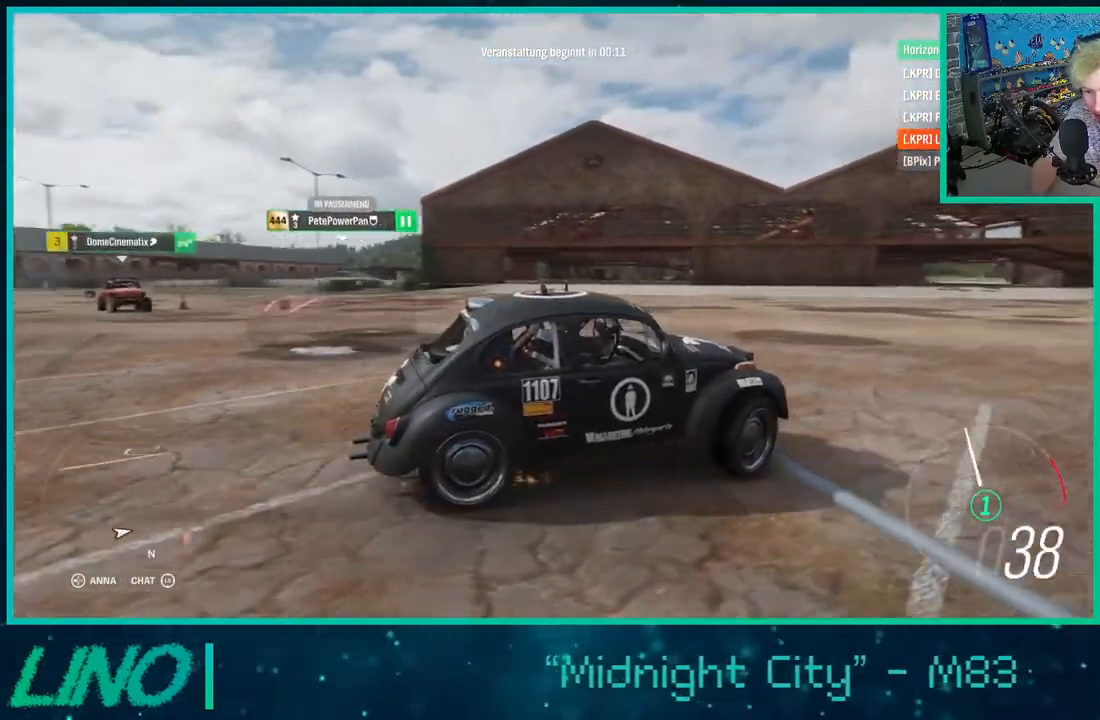
{"buttons": ["R2"], "left_stick": "down-left", "right_stick": "left", "events": []}
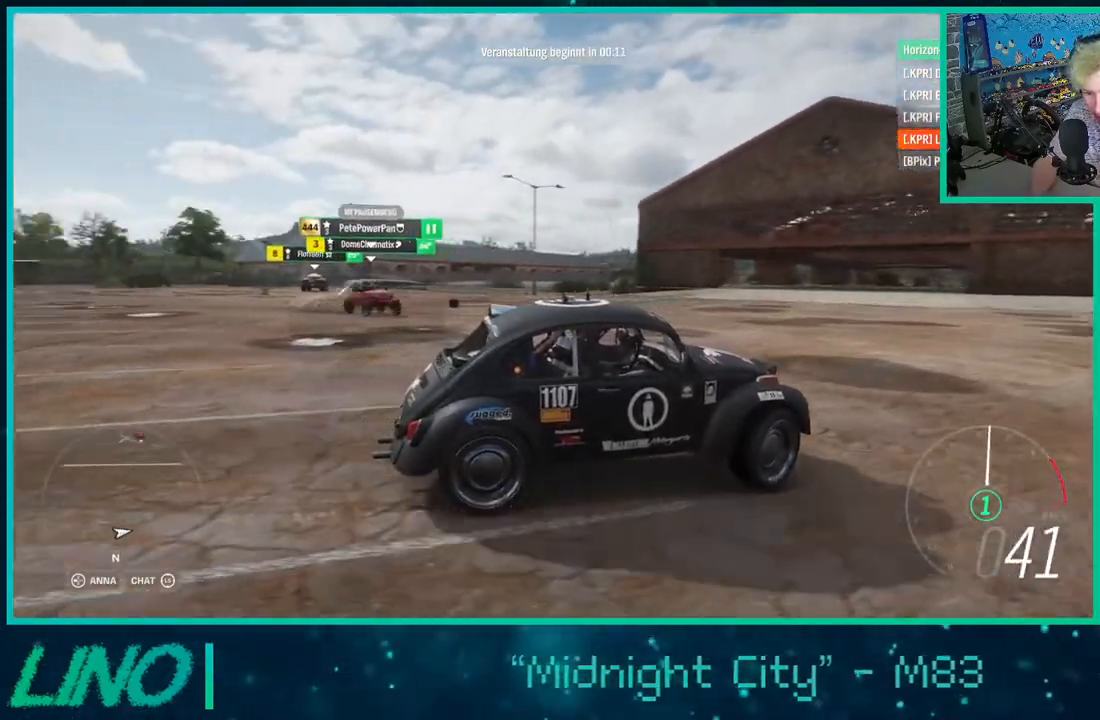
{"buttons": ["R2"], "left_stick": "right", "right_stick": "left", "events": [[100, "left_stick", "left"], [483, "left_stick", "right"]]}
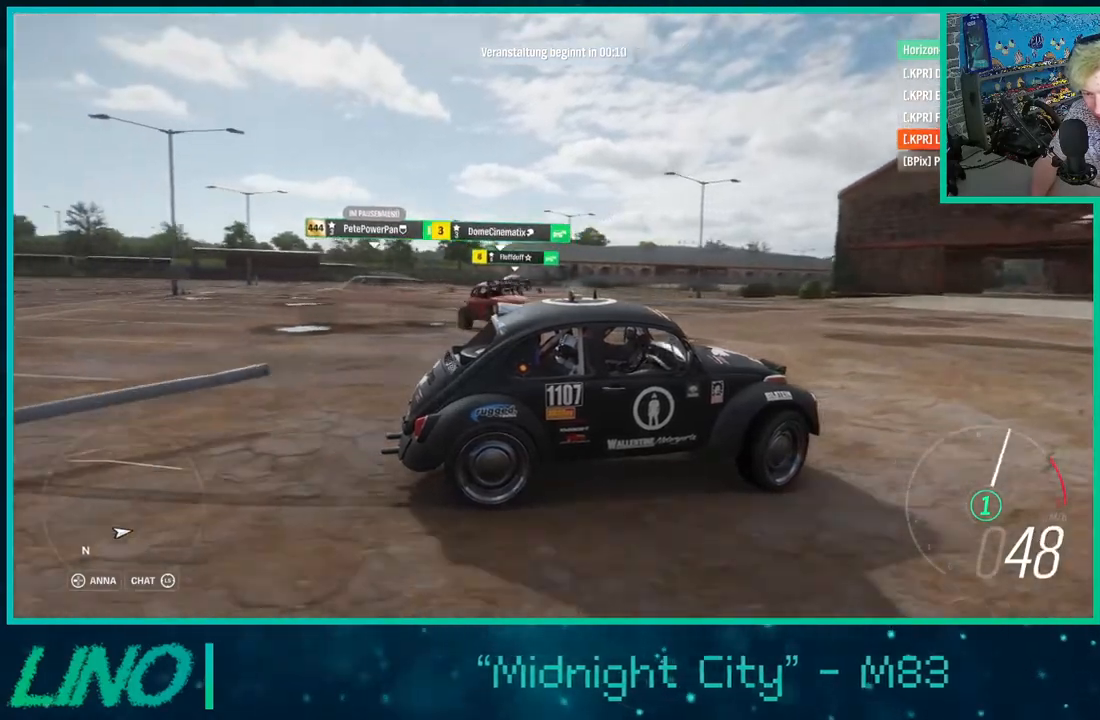
{"buttons": ["R2"], "left_stick": "right", "right_stick": "left", "events": []}
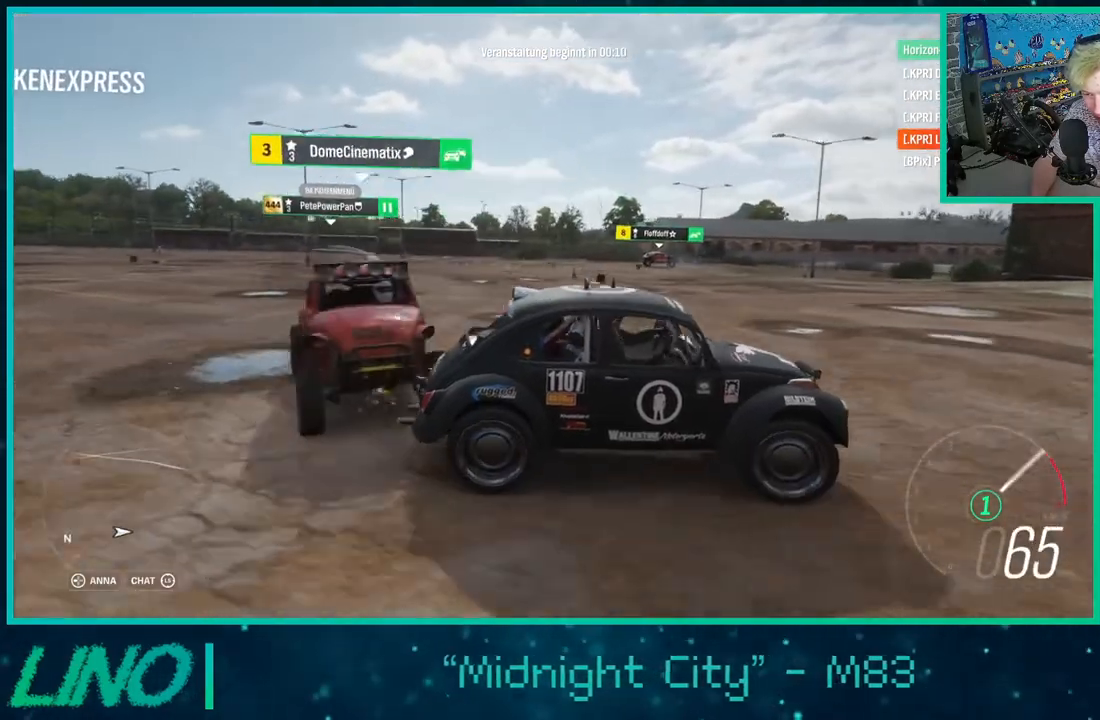
{"buttons": ["X", "R2"], "left_stick": "left", "right_stick": "center", "events": [[200, "right_stick", "center"], [317, "left_stick", "left"], [400, "X", "down"]]}
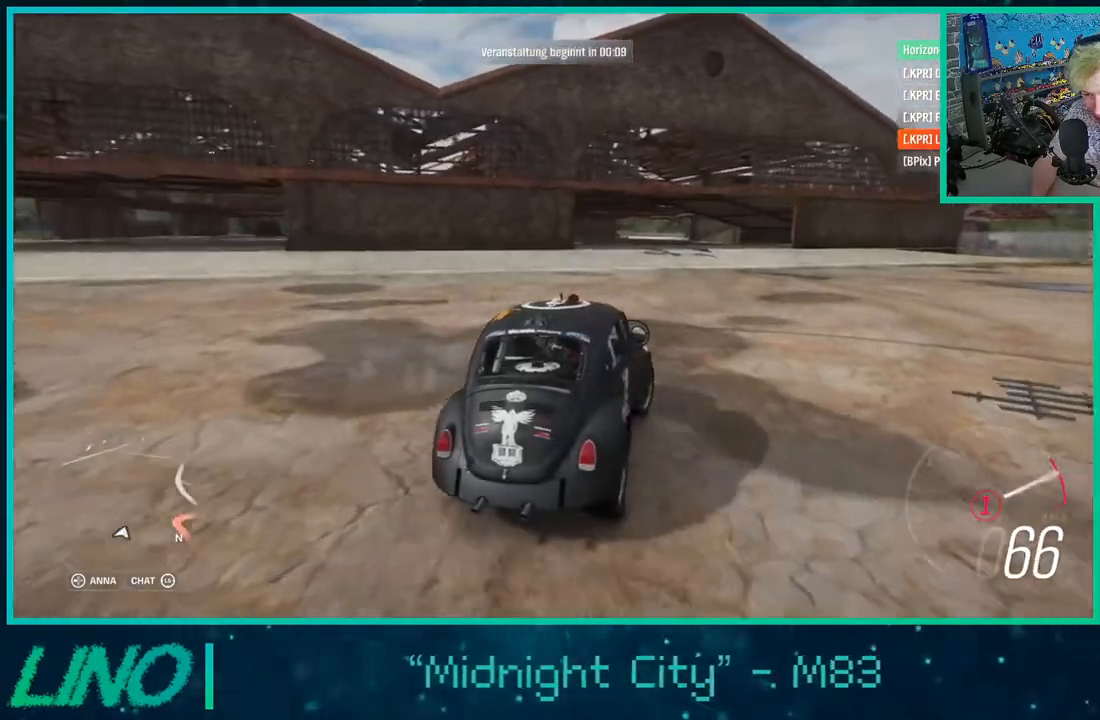
{"buttons": ["R2"], "left_stick": "down-left", "right_stick": "down", "events": [[17, "X", "up"], [200, "left_stick", "center"], [267, "right_stick", "down"], [450, "left_stick", "down-left"]]}
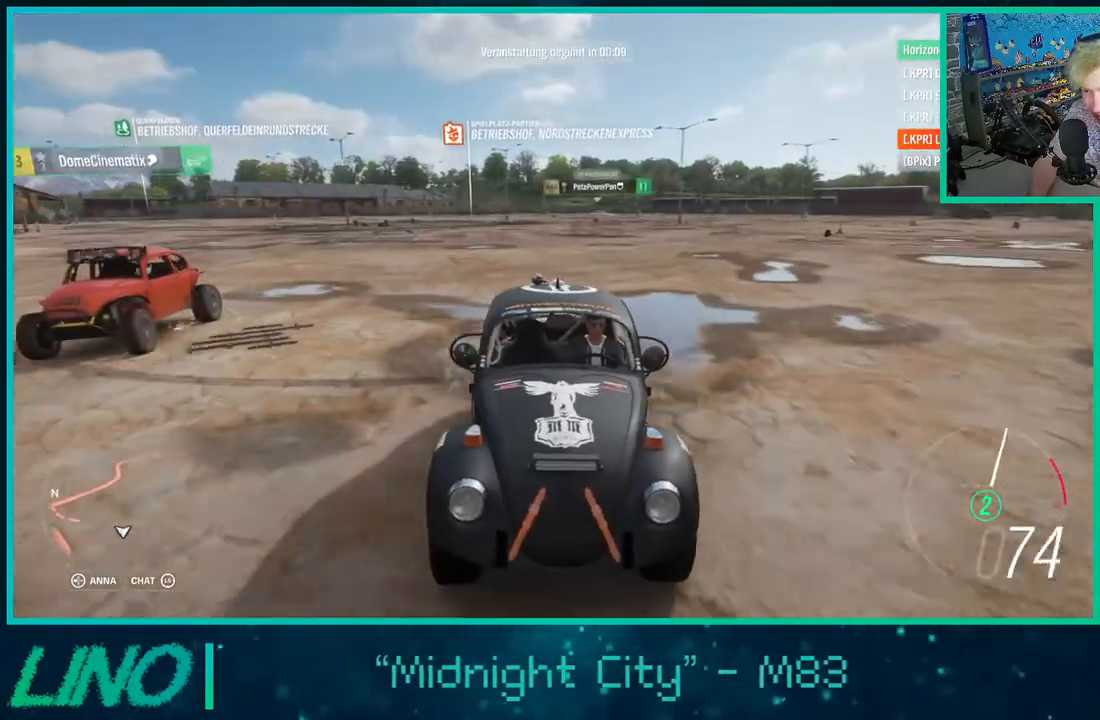
{"buttons": ["R2"], "left_stick": "down-left", "right_stick": "center", "events": [[200, "right_stick", "center"]]}
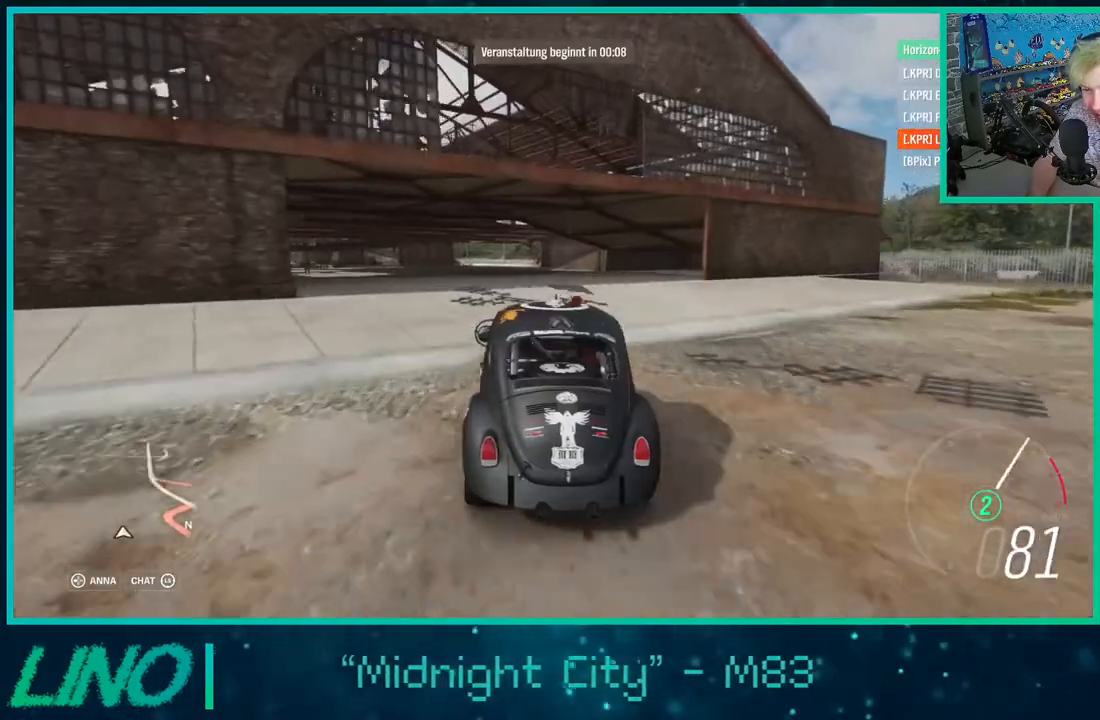
{"buttons": ["X", "R2"], "left_stick": "left", "right_stick": "center", "events": [[450, "left_stick", "left"], [500, "X", "down"]]}
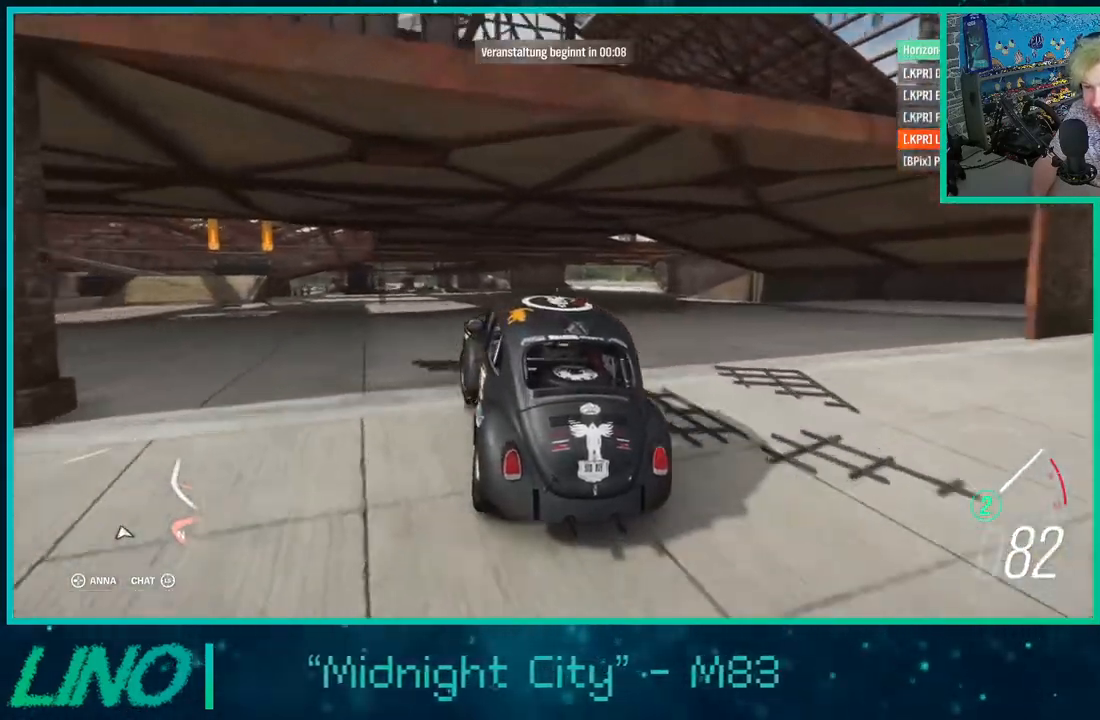
{"buttons": ["R2"], "left_stick": "right", "right_stick": "center", "events": [[117, "X", "up"], [133, "left_stick", "right"]]}